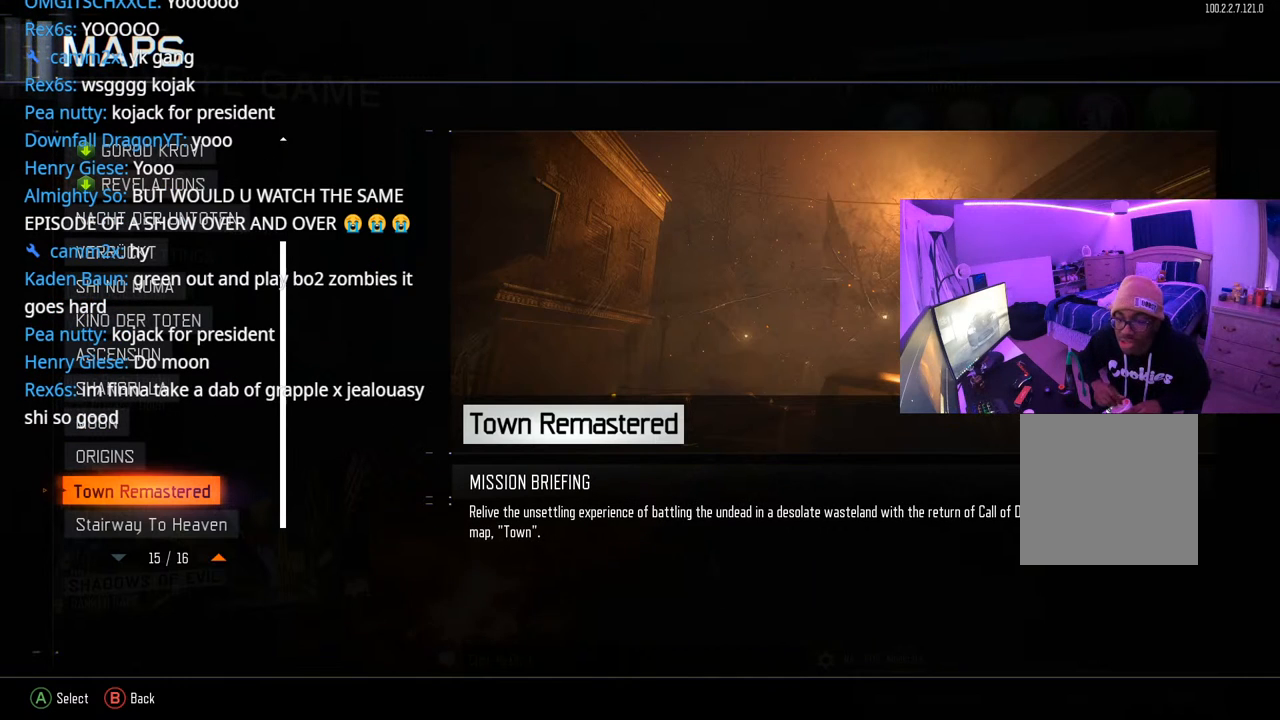
Gameplay with a controller (Xbox layout); each line is a JSON object with the inputs held at the frame after it. "events" lists button and stick changes between this image and that frame as [ms after this image, input, new state], when the widget could be followed in between.
{"buttons": [], "left_stick": "center", "right_stick": "center", "events": [[250, "right_stick", "left"], [317, "right_stick", "center"]]}
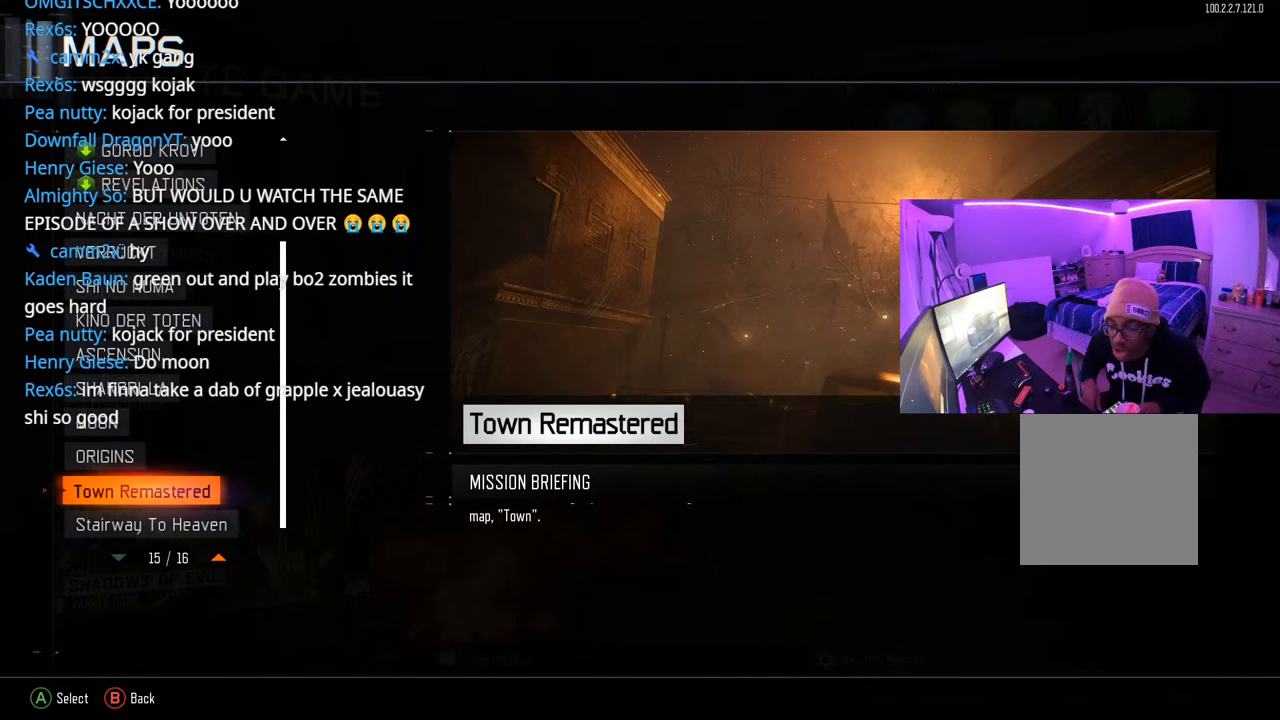
{"buttons": [], "left_stick": "center", "right_stick": "center", "events": []}
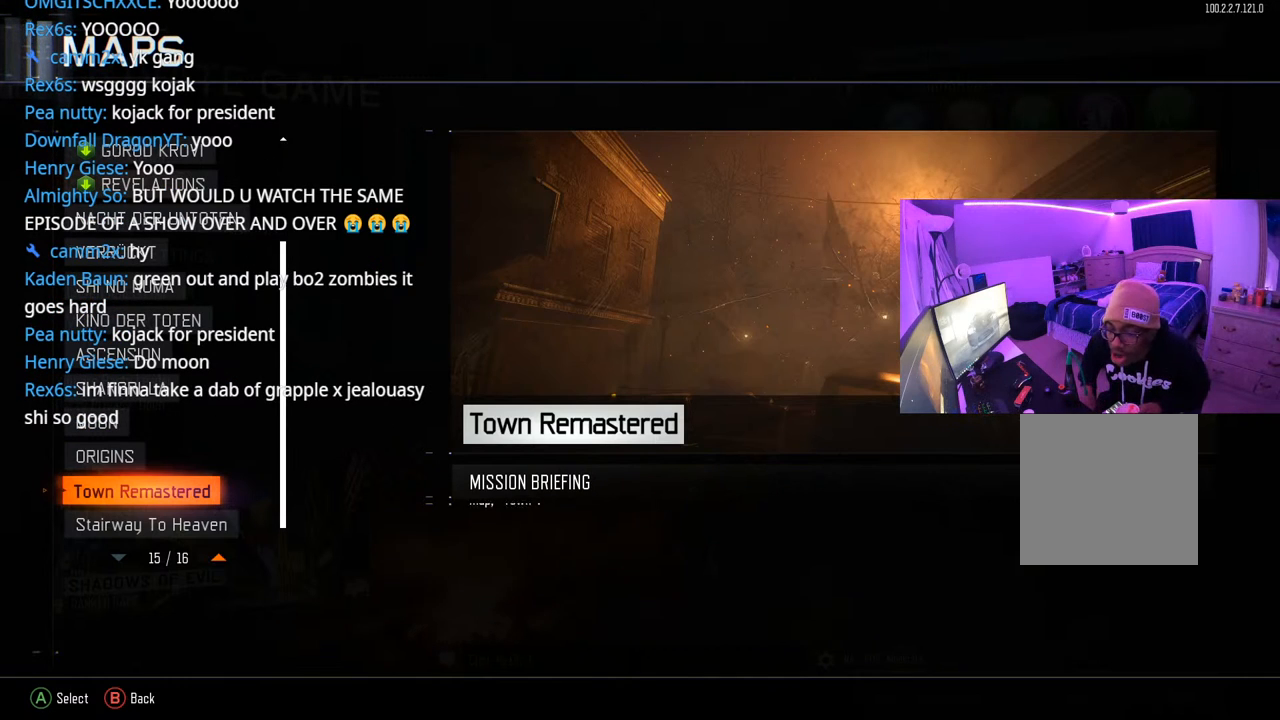
{"buttons": [], "left_stick": "center", "right_stick": "center", "events": []}
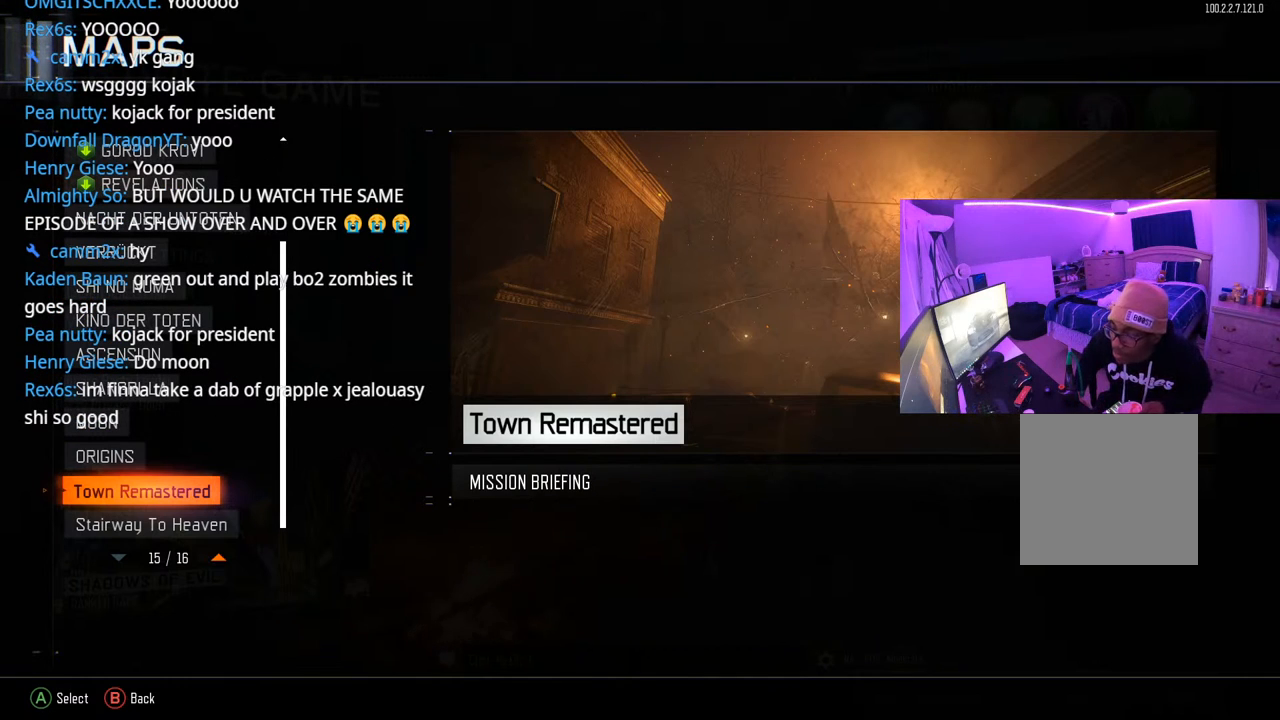
{"buttons": [], "left_stick": "center", "right_stick": "center", "events": [[200, "A", "down"], [283, "A", "up"]]}
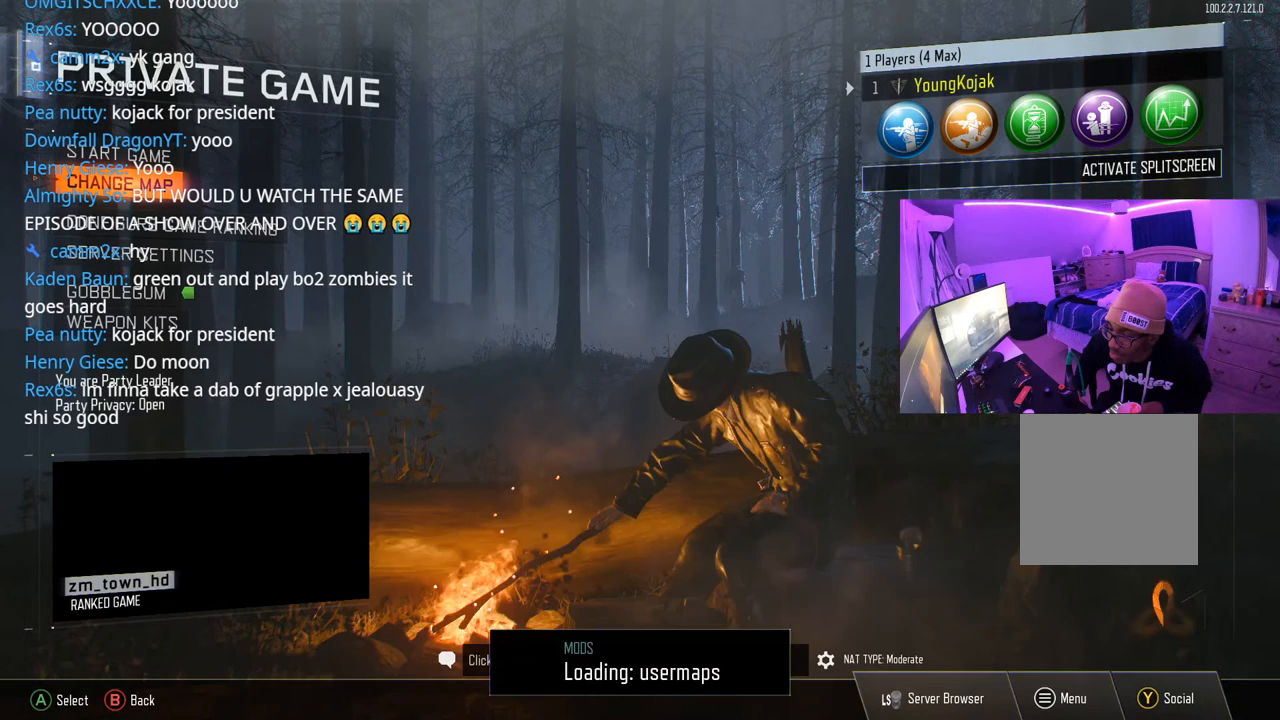
{"buttons": [], "left_stick": "center", "right_stick": "center", "events": []}
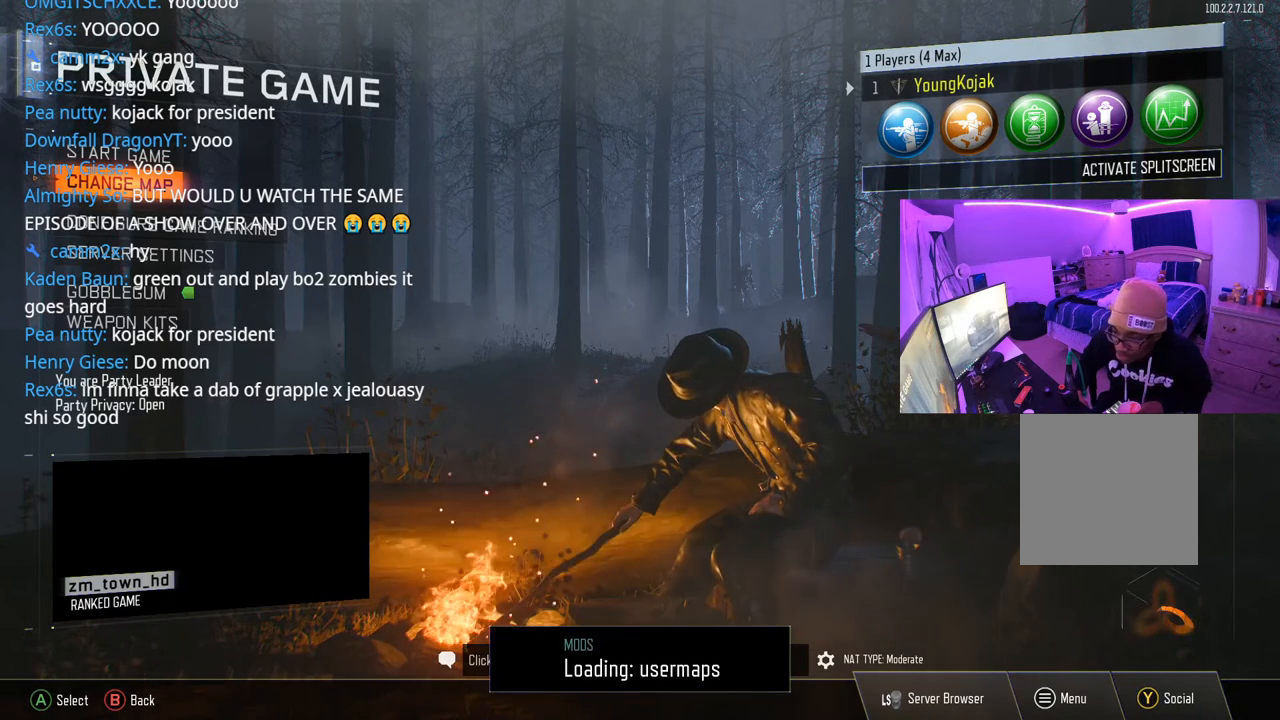
{"buttons": [], "left_stick": "center", "right_stick": "center", "events": []}
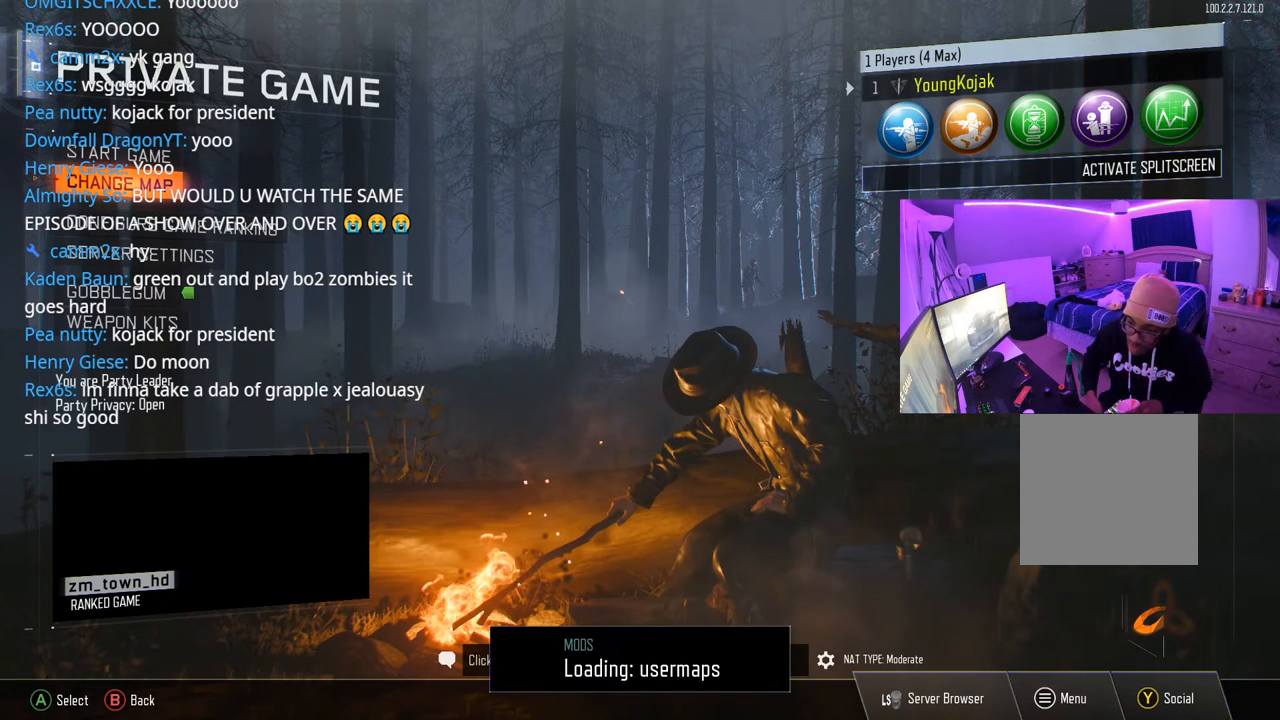
{"buttons": [], "left_stick": "center", "right_stick": "center", "events": [[133, "DPAD_UP", "down"], [150, "DPAD_LEFT", "down"], [217, "DPAD_LEFT", "up"], [300, "DPAD_UP", "up"]]}
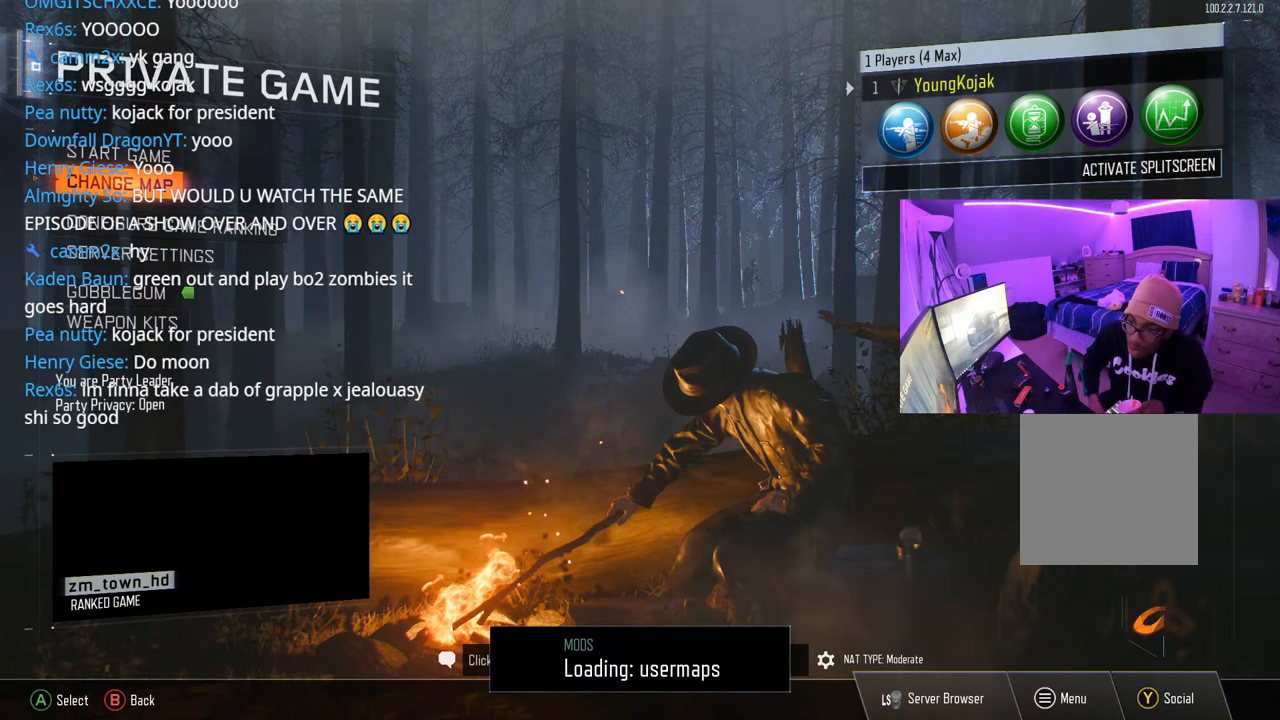
{"buttons": [], "left_stick": "center", "right_stick": "center", "events": [[133, "DPAD_UP", "down"], [317, "DPAD_UP", "up"]]}
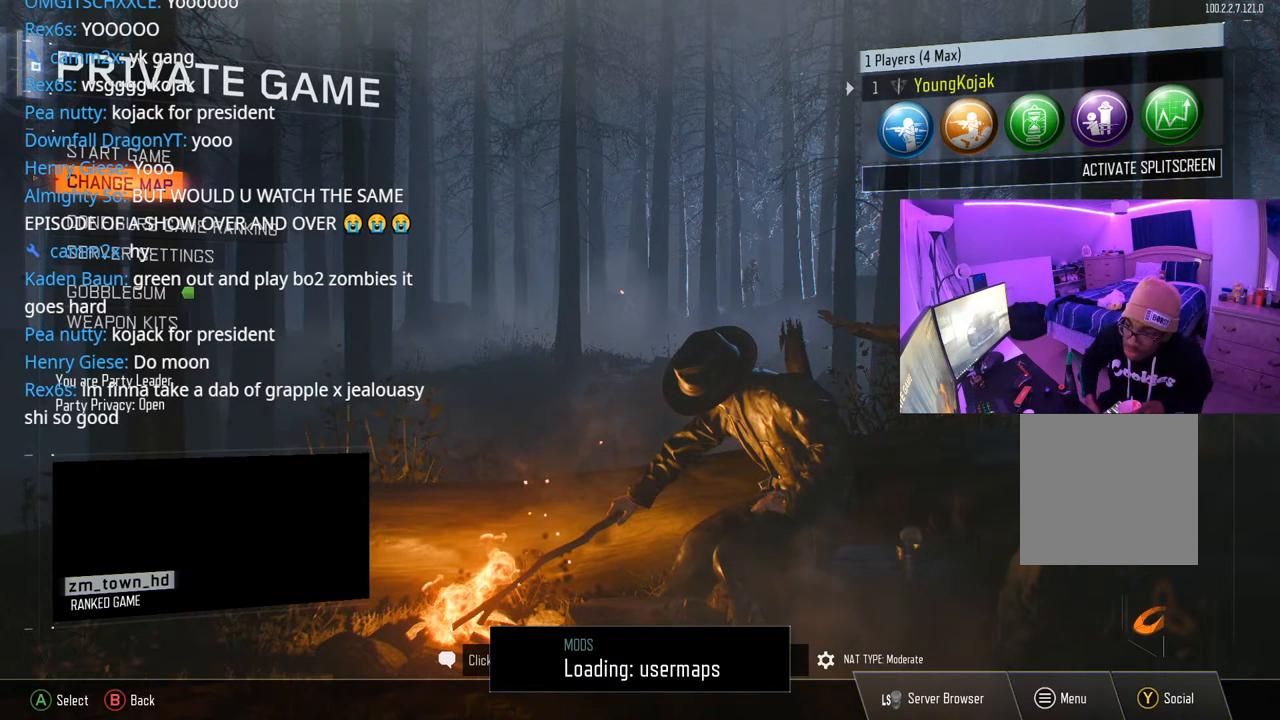
{"buttons": ["DPAD_UP"], "left_stick": "center", "right_stick": "center", "events": [[367, "DPAD_UP", "down"]]}
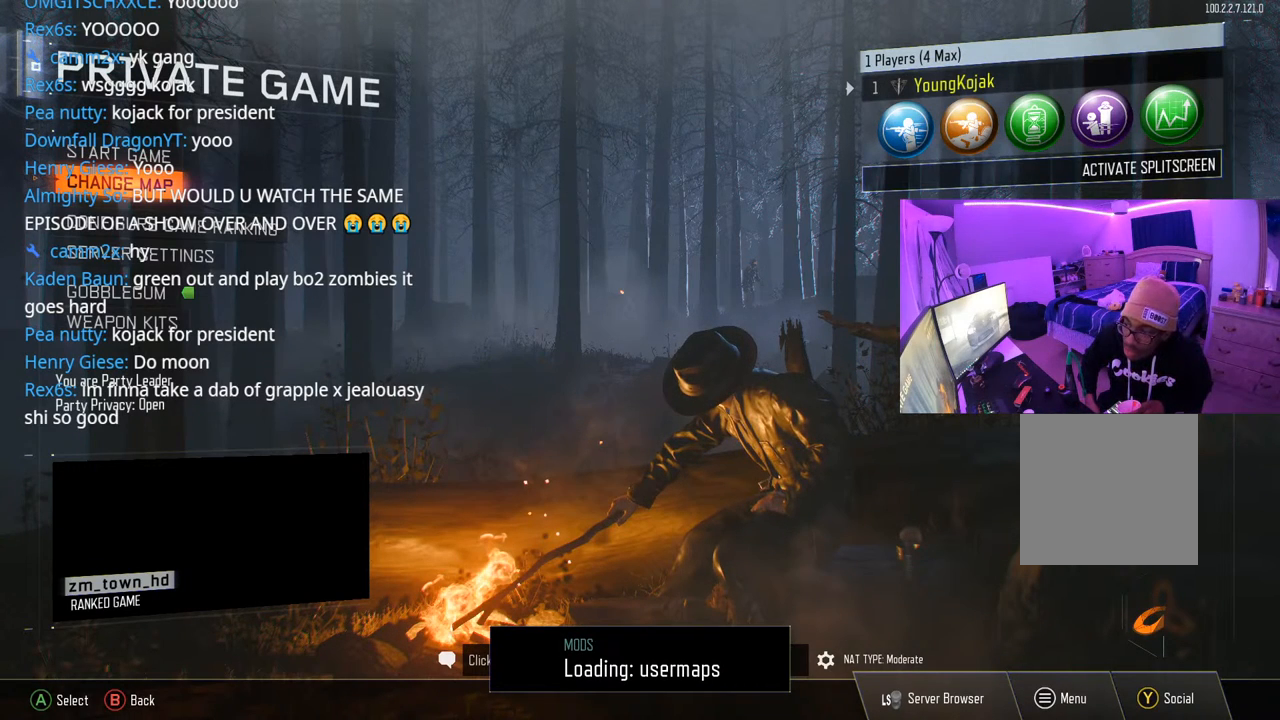
{"buttons": [], "left_stick": "center", "right_stick": "center", "events": [[33, "DPAD_UP", "up"]]}